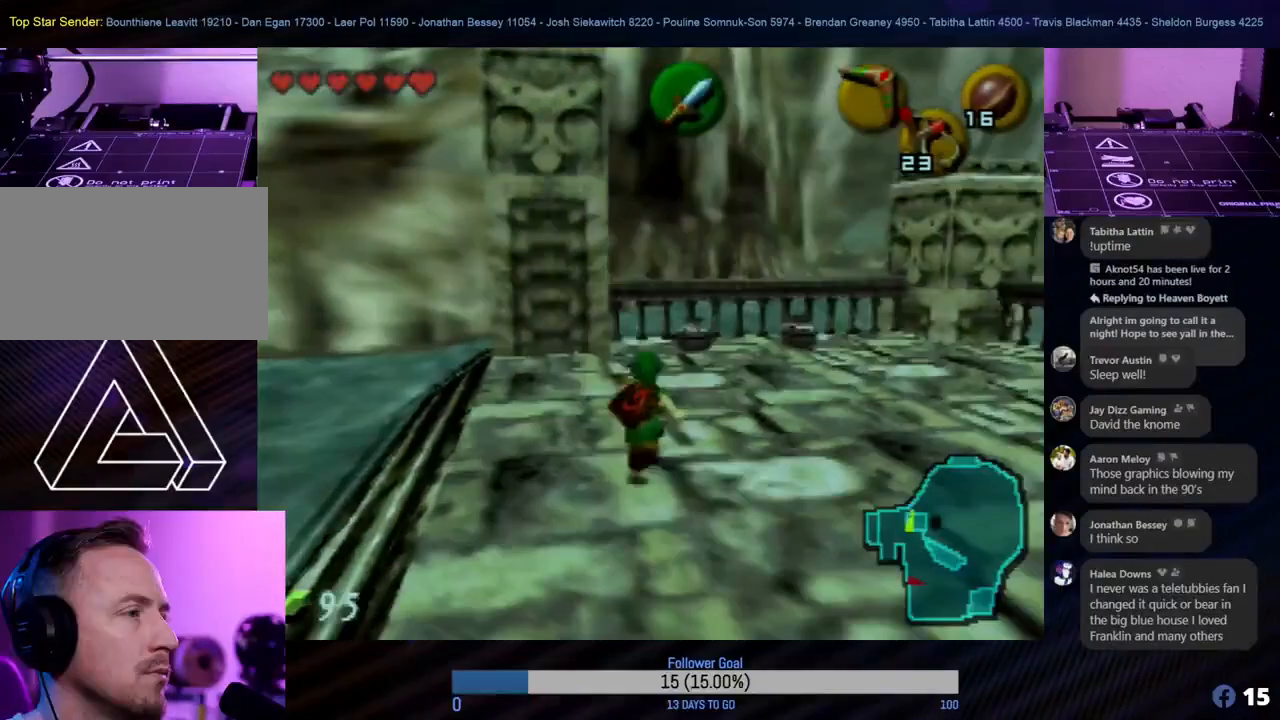
Gameplay with a controller (Nintendo layout); each line is a JSON object with the inputs held at the frame after it. "events" lists button and stick changes between this image and that frame as [ms after this image, input, new state], when the widget could be followed in between. Not read: L1 L3 R3 right_stick.
{"buttons": [], "left_stick": "up", "events": []}
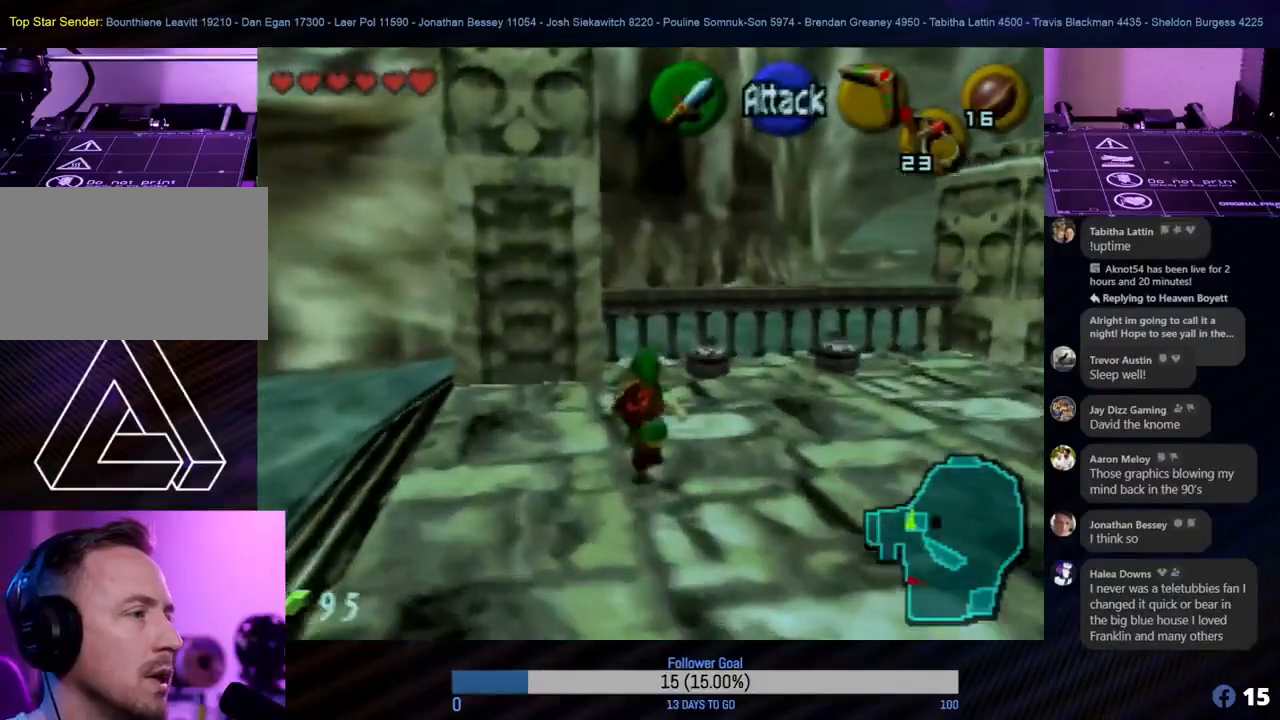
{"buttons": ["B"], "left_stick": "up", "events": [[200, "left_stick", "up-right"], [233, "B", "down"], [333, "B", "up"], [333, "left_stick", "up"], [450, "B", "down"]]}
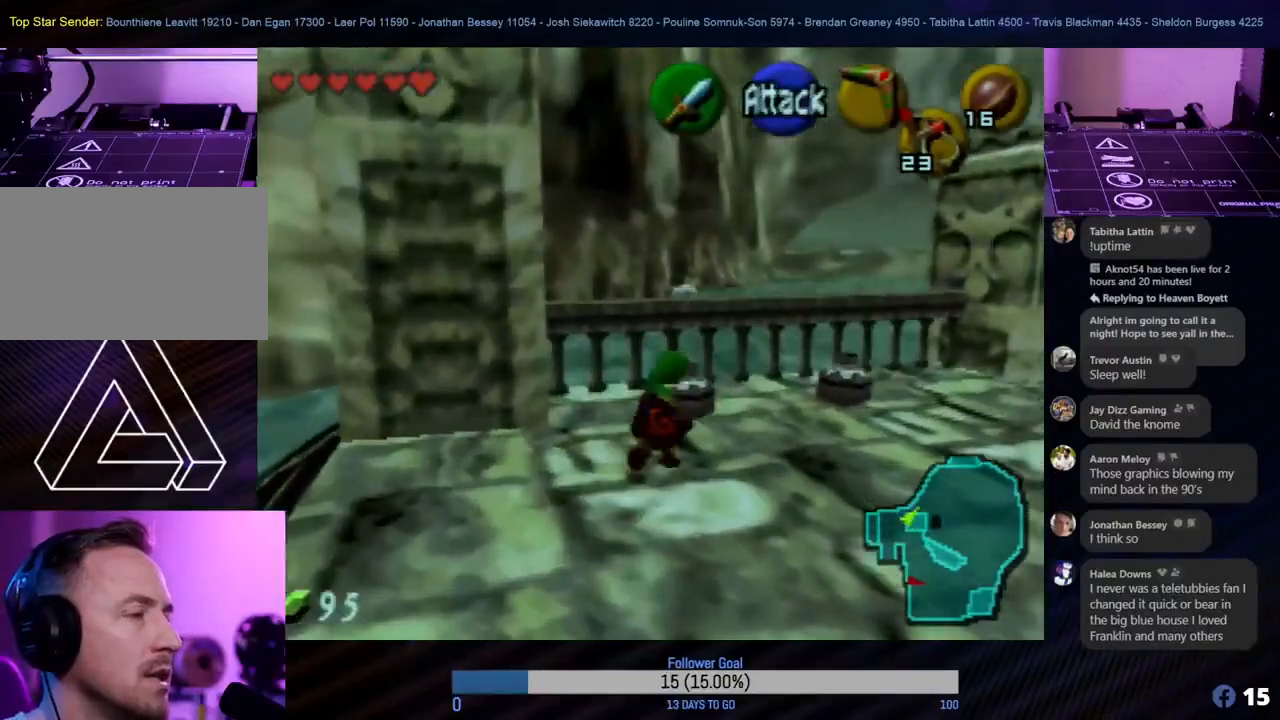
{"buttons": [], "left_stick": "center", "events": [[50, "B", "up"], [150, "B", "down"], [250, "B", "up"], [300, "B", "down"], [317, "left_stick", "center"], [367, "B", "up"]]}
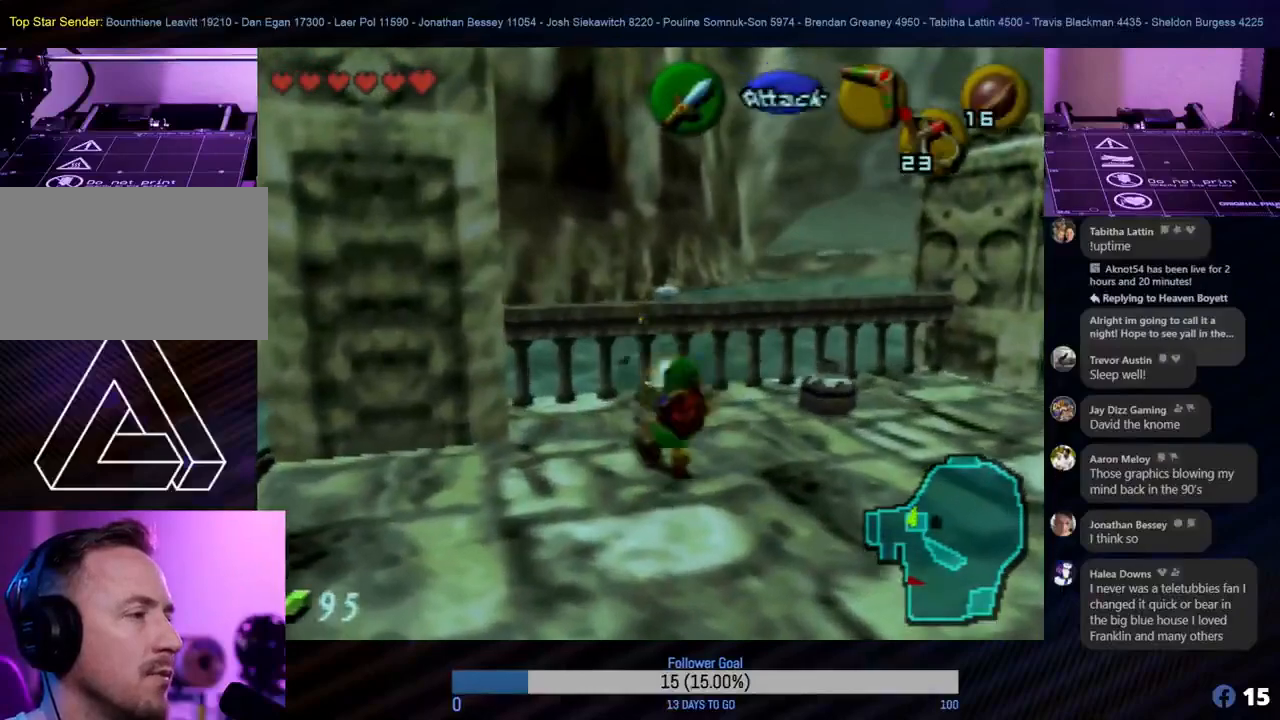
{"buttons": [], "left_stick": "center", "events": []}
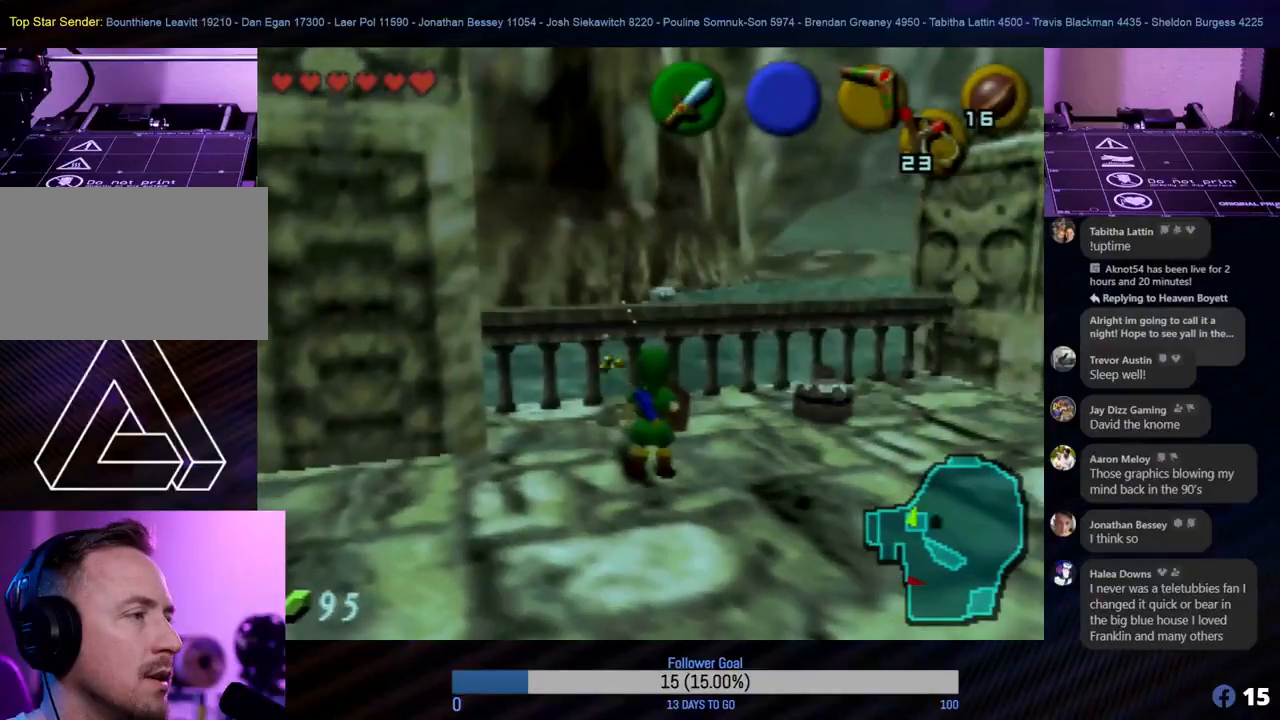
{"buttons": [], "left_stick": "up", "events": [[133, "left_stick", "up"]]}
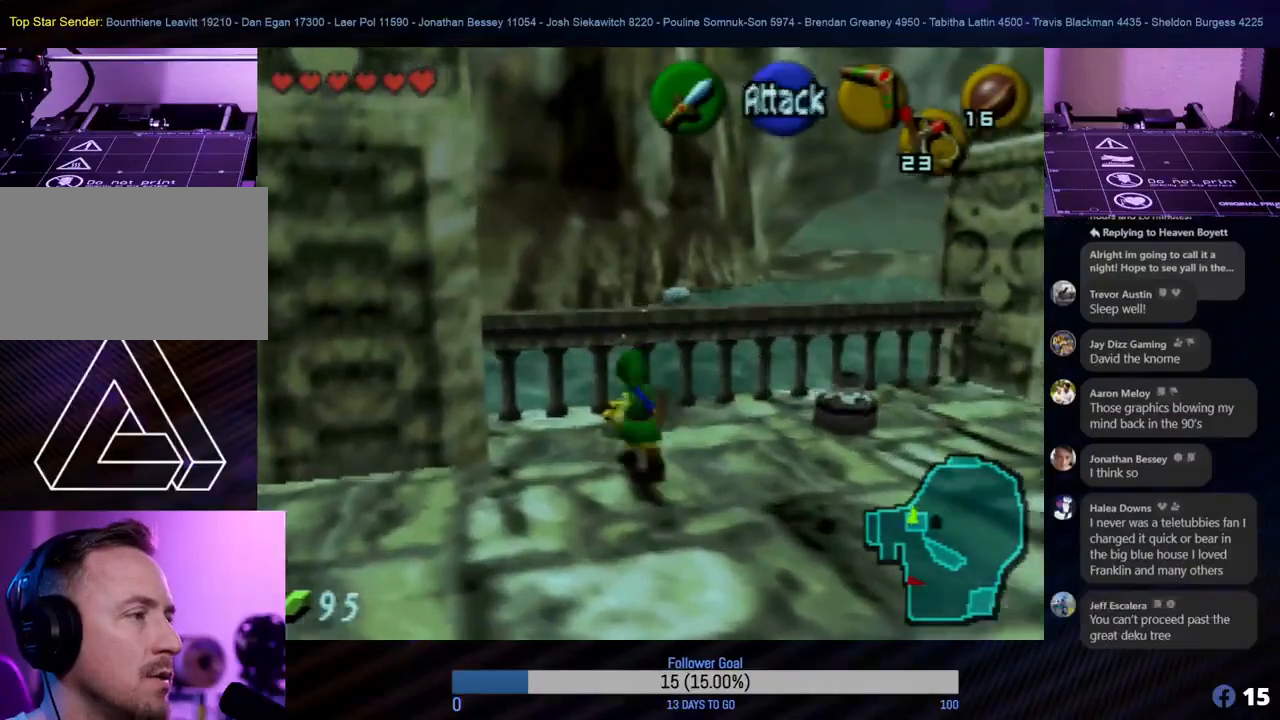
{"buttons": ["B"], "left_stick": "center", "events": [[150, "left_stick", "right"], [250, "B", "down"], [333, "left_stick", "center"], [383, "B", "up"], [450, "B", "down"]]}
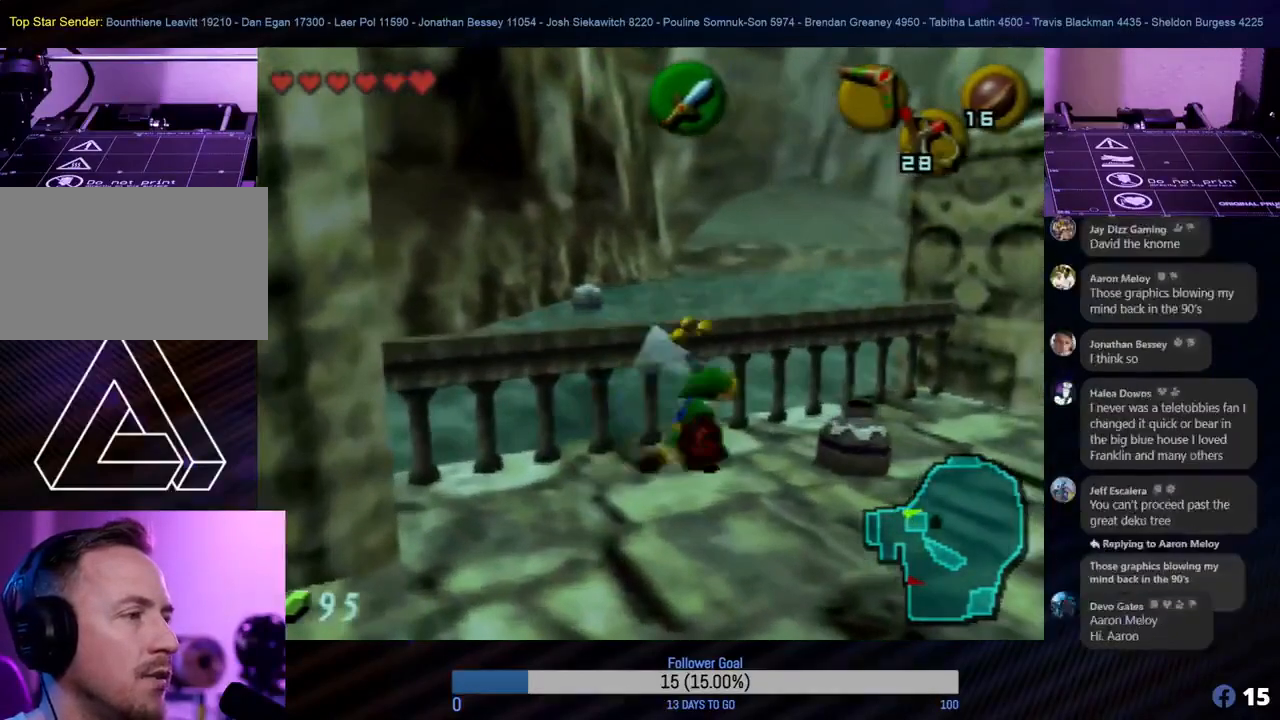
{"buttons": [], "left_stick": "center", "events": [[167, "B", "up"], [333, "B", "down"], [367, "B", "up"]]}
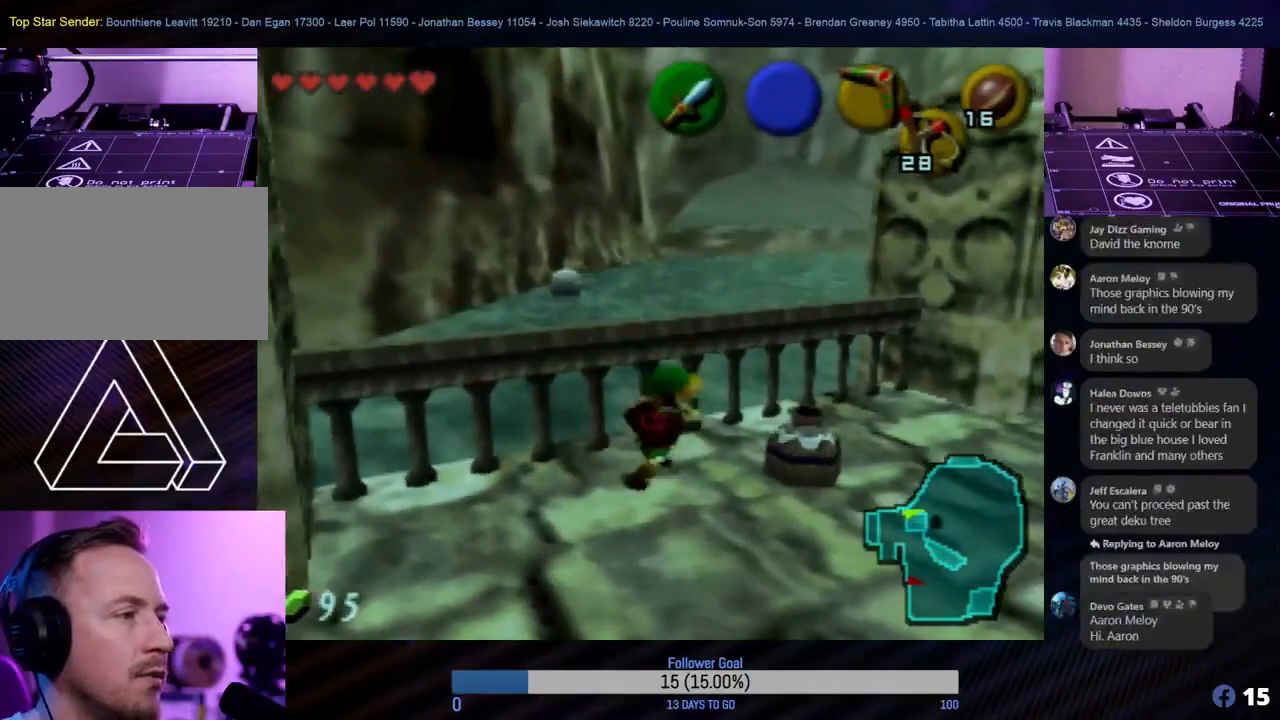
{"buttons": [], "left_stick": "center", "events": [[33, "B", "down"], [67, "left_stick", "down-right"], [133, "B", "up"], [217, "B", "down"], [350, "B", "up"], [367, "left_stick", "center"], [400, "B", "down"], [483, "B", "up"]]}
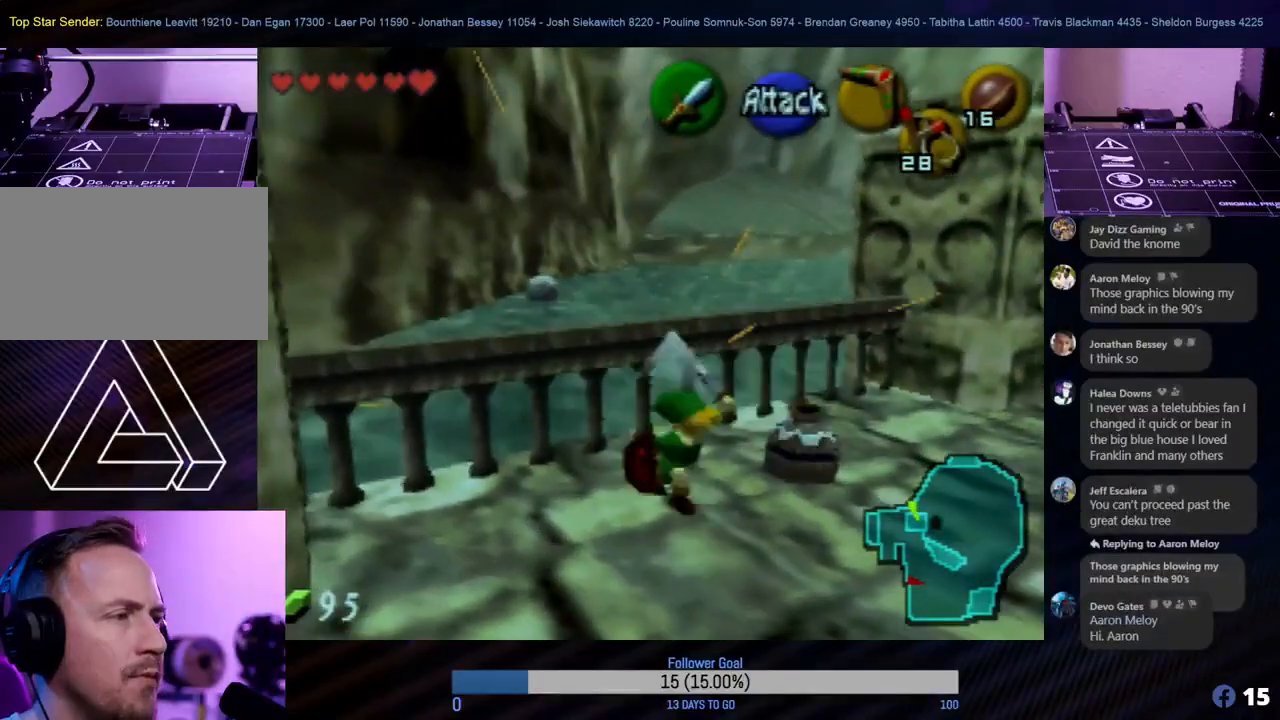
{"buttons": [], "left_stick": "up", "events": [[183, "left_stick", "down-right"], [300, "B", "down"], [400, "B", "up"], [417, "left_stick", "up"]]}
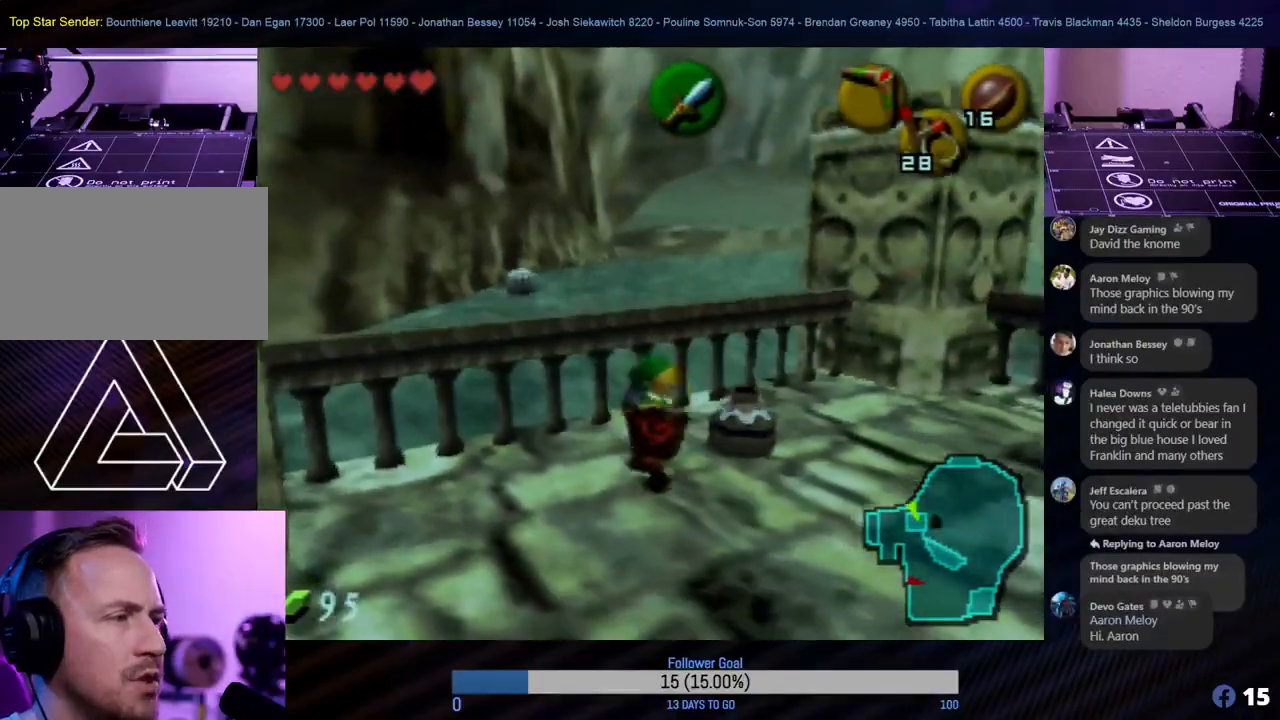
{"buttons": ["B"], "left_stick": "center", "events": [[33, "B", "down"], [100, "B", "up"], [167, "B", "down"], [283, "B", "up"], [300, "left_stick", "center"], [450, "B", "down"]]}
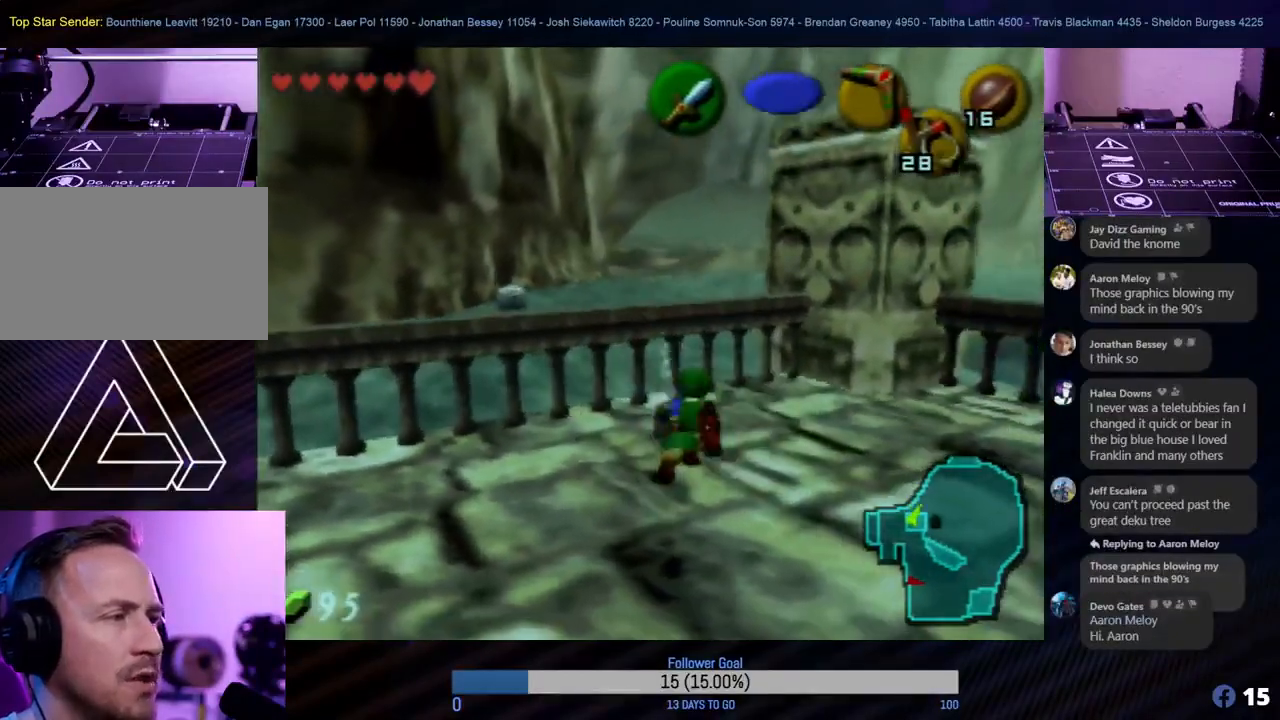
{"buttons": [], "left_stick": "center", "events": [[50, "B", "up"], [117, "left_stick", "up"], [183, "B", "down"], [250, "B", "up"], [383, "left_stick", "center"]]}
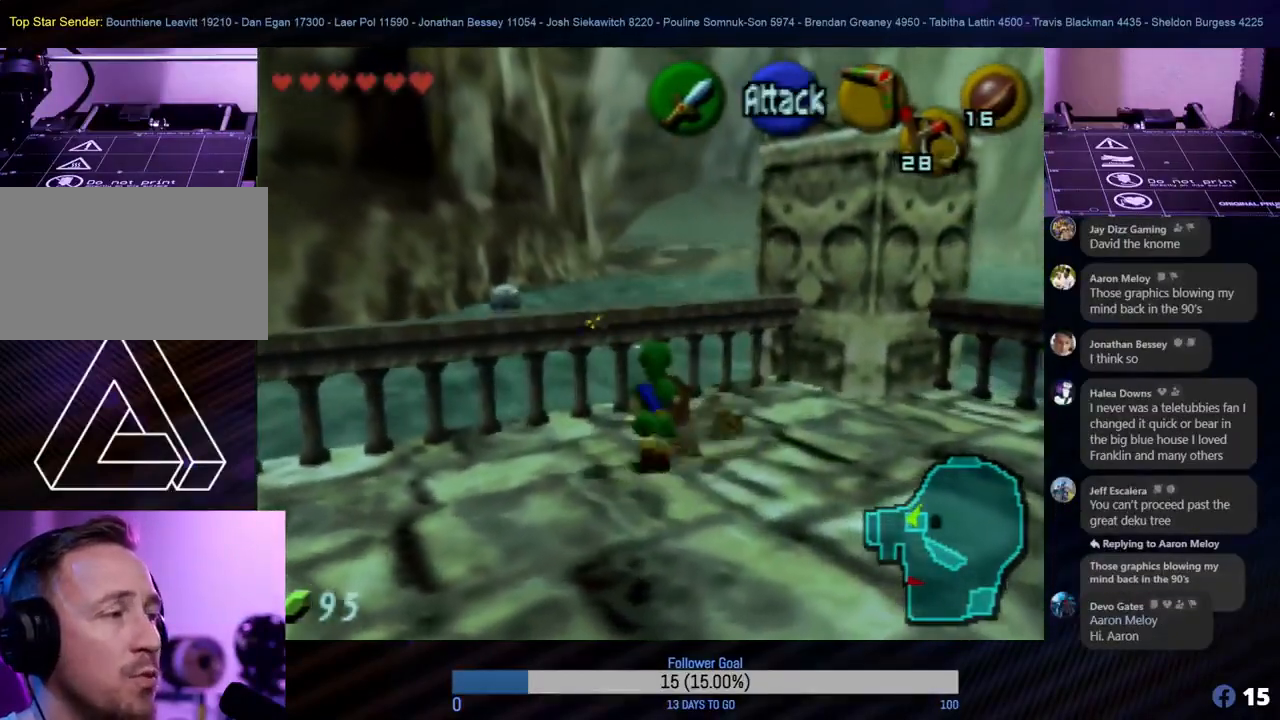
{"buttons": [], "left_stick": "left", "events": [[200, "left_stick", "up-left"], [433, "left_stick", "left"]]}
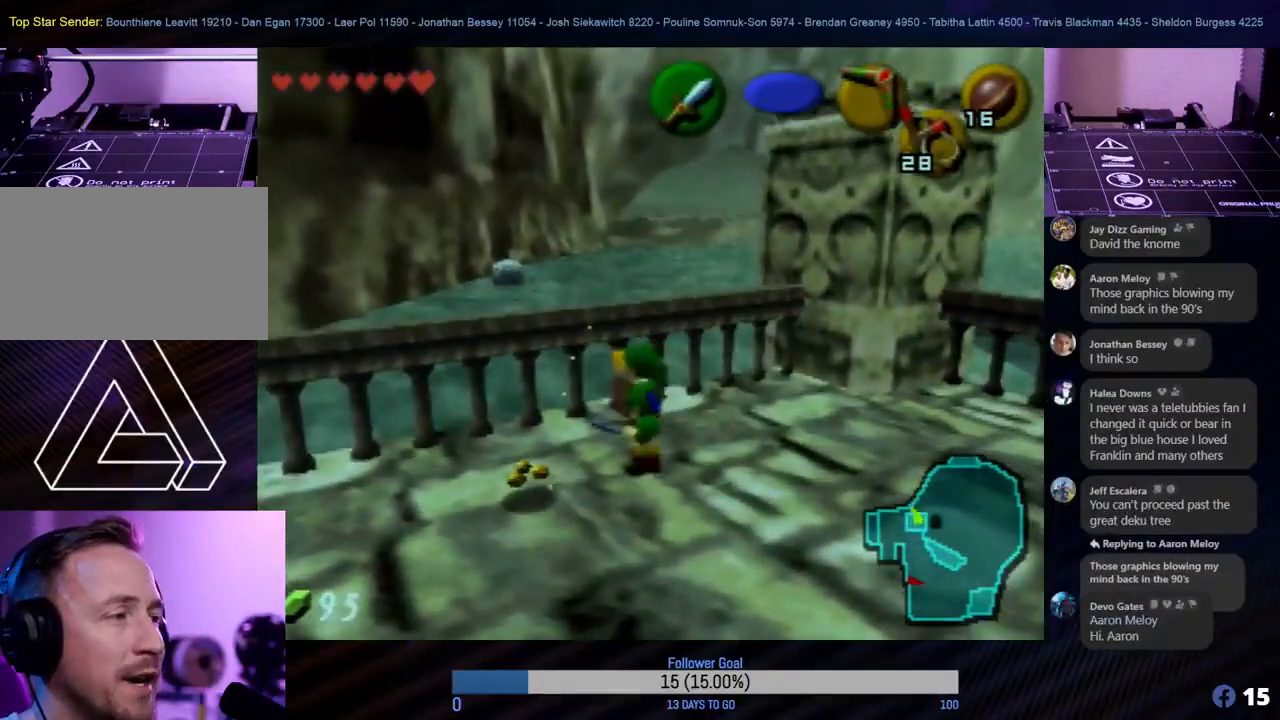
{"buttons": [], "left_stick": "down-right", "events": [[100, "left_stick", "down-left"], [267, "left_stick", "down"], [417, "left_stick", "down-right"]]}
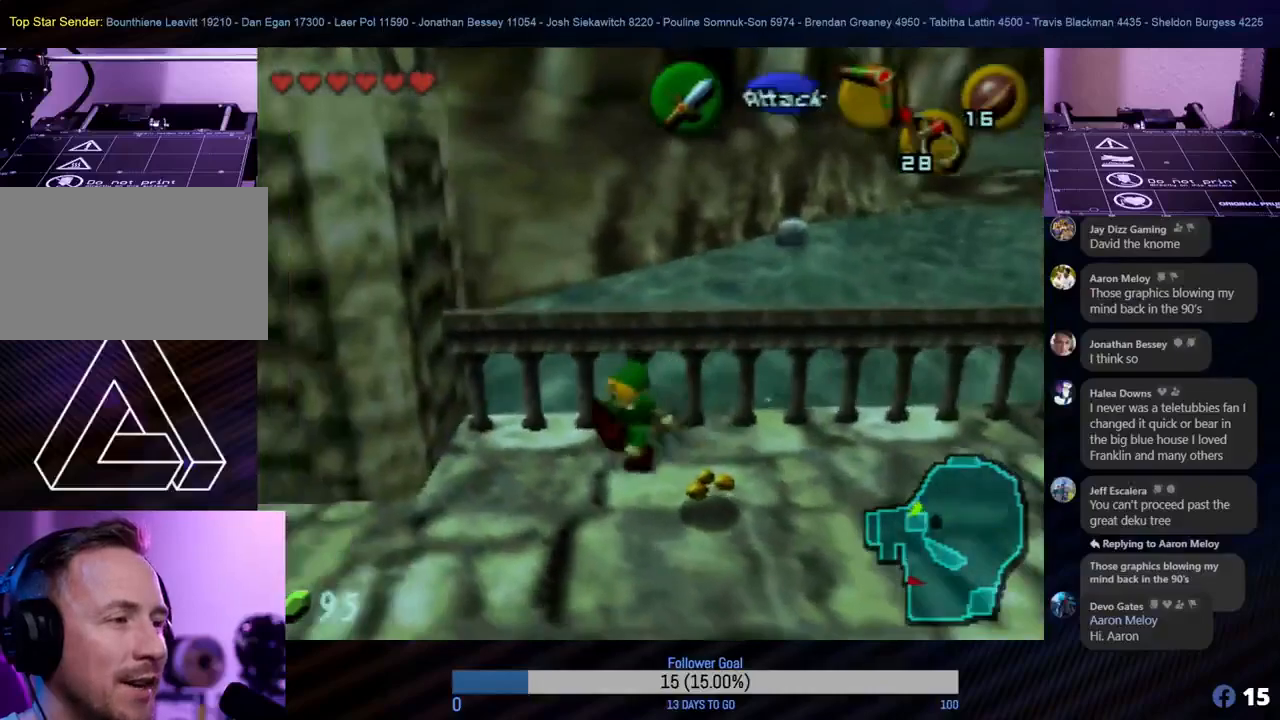
{"buttons": [], "left_stick": "up-left", "events": [[67, "left_stick", "left"], [500, "left_stick", "up-left"]]}
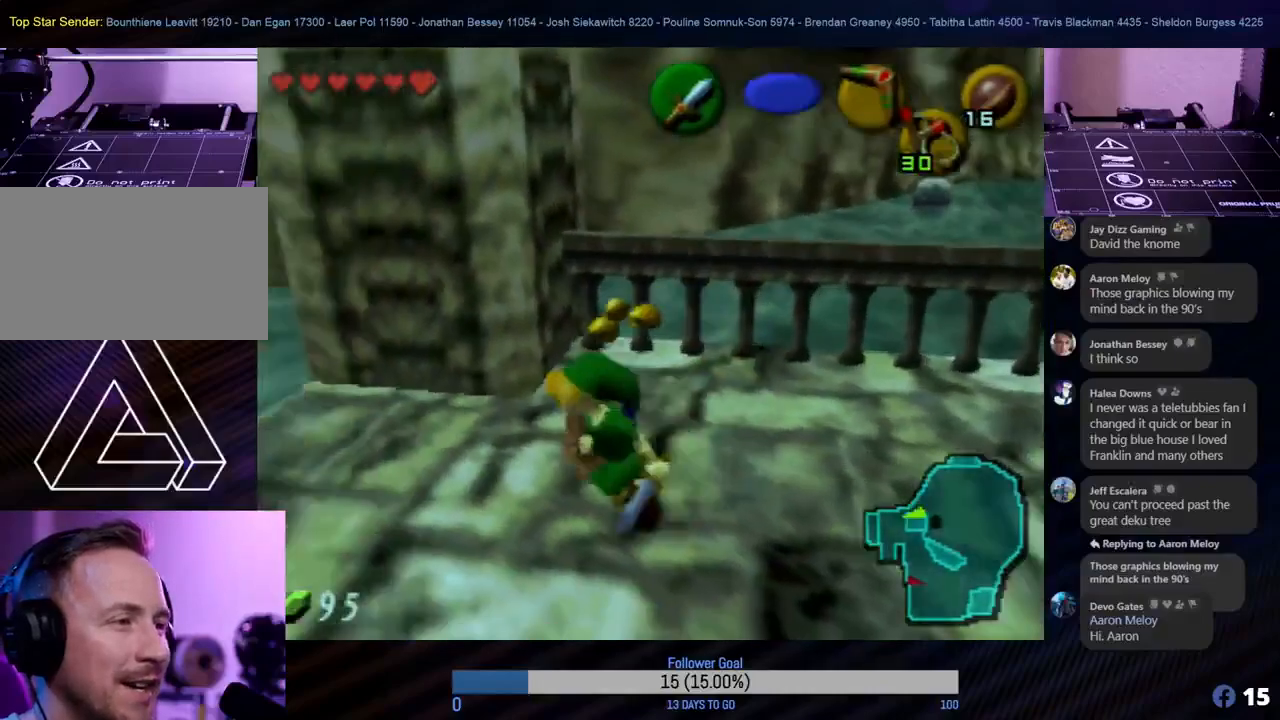
{"buttons": [], "left_stick": "left", "events": [[200, "left_stick", "left"]]}
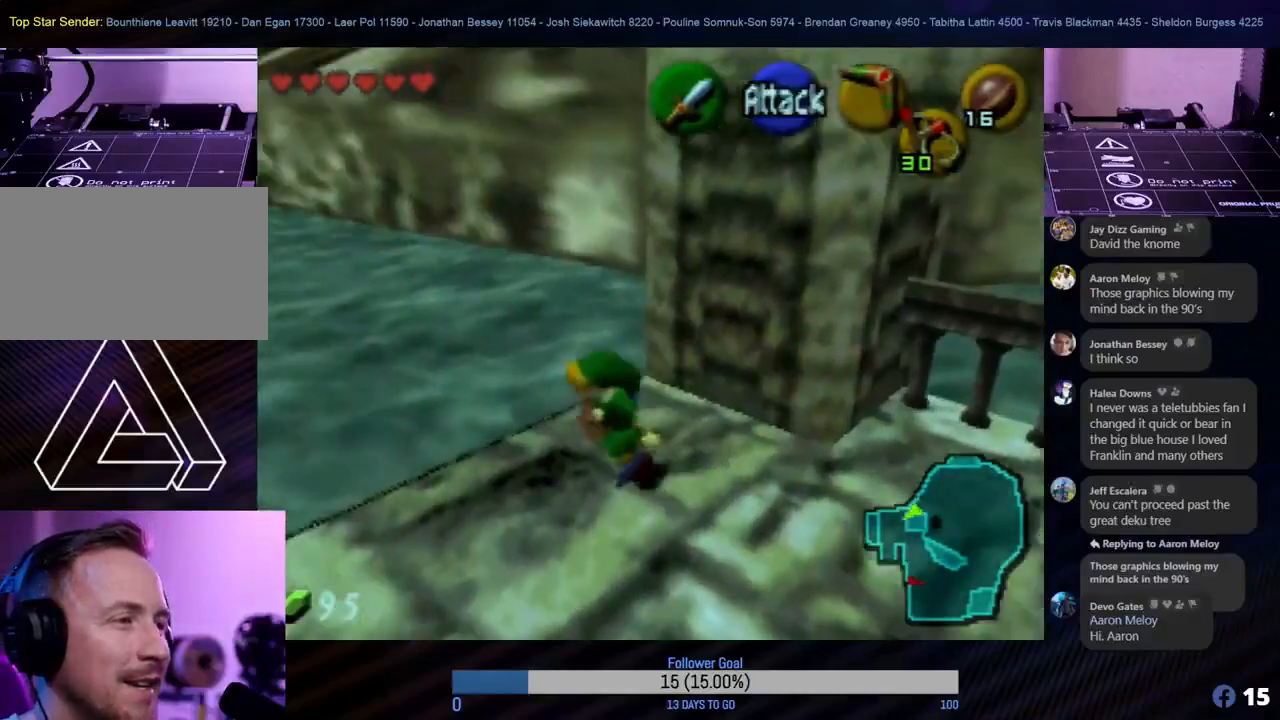
{"buttons": [], "left_stick": "up-left", "events": [[350, "left_stick", "up-left"]]}
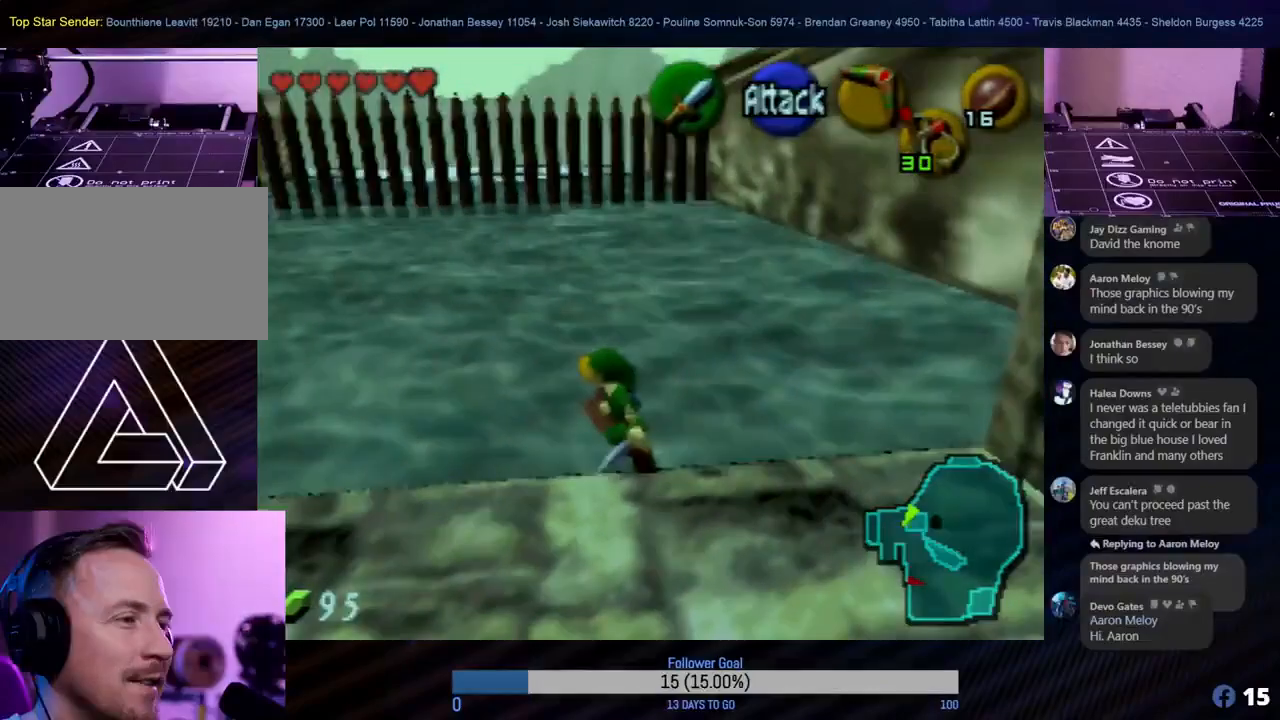
{"buttons": [], "left_stick": "up", "events": [[183, "left_stick", "up"], [300, "A", "down"], [450, "A", "up"]]}
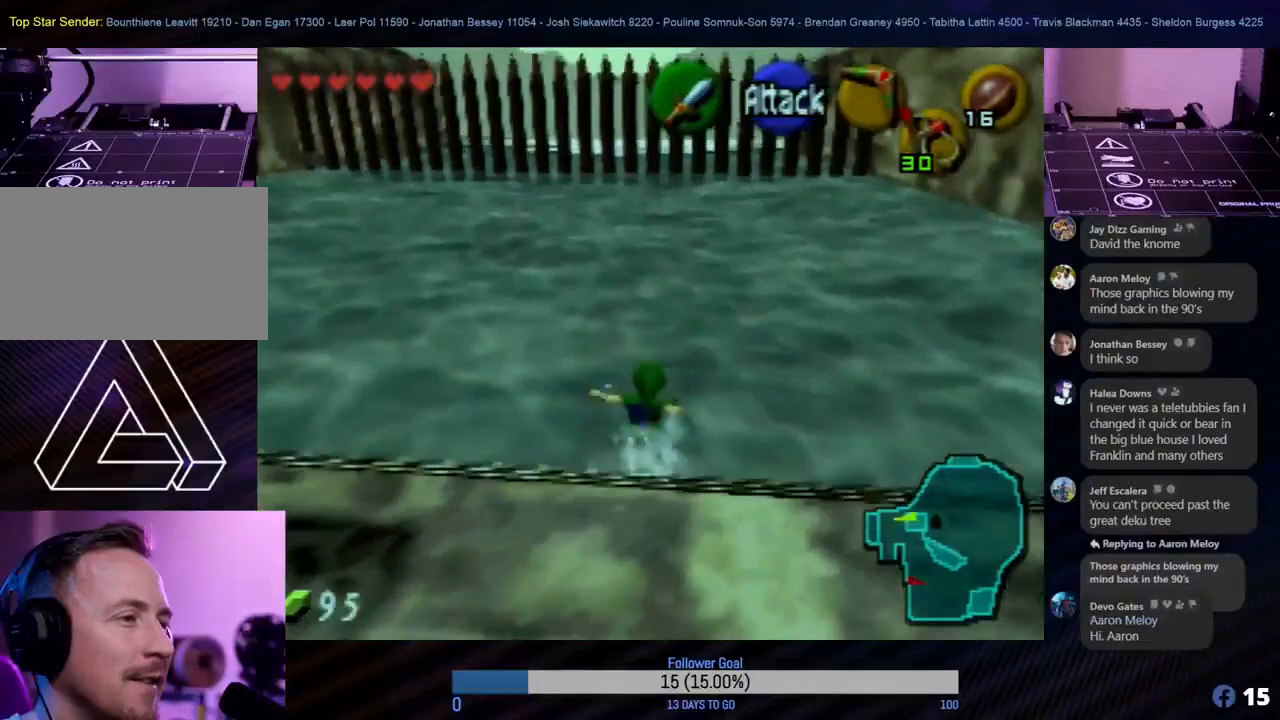
{"buttons": [], "left_stick": "up", "events": []}
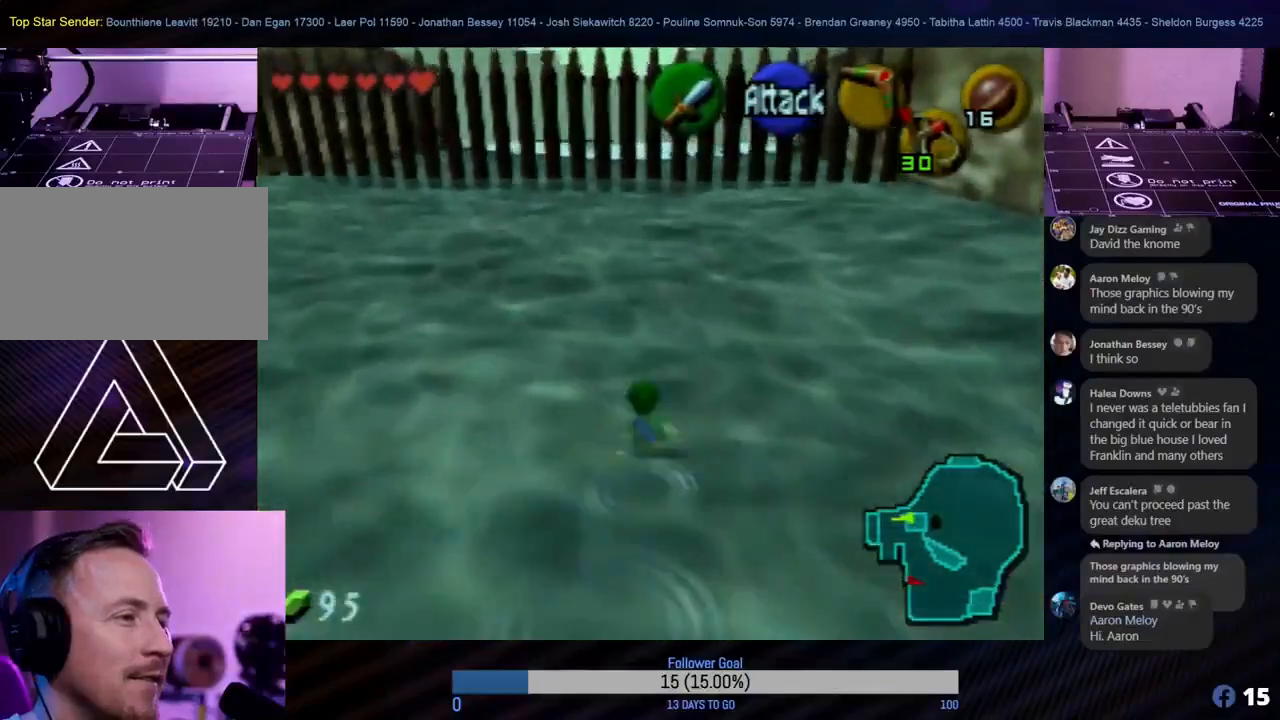
{"buttons": [], "left_stick": "up", "events": [[217, "left_stick", "up-left"], [500, "left_stick", "up"]]}
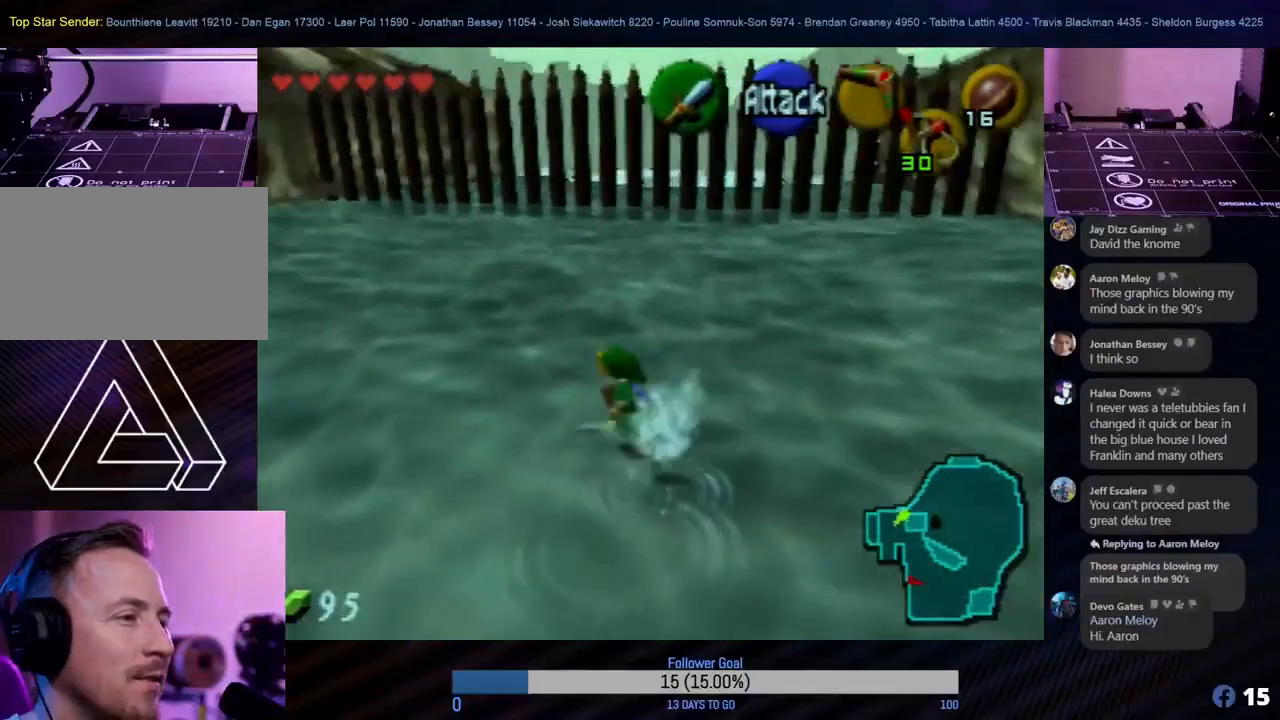
{"buttons": [], "left_stick": "up", "events": [[83, "A", "down"], [233, "A", "up"]]}
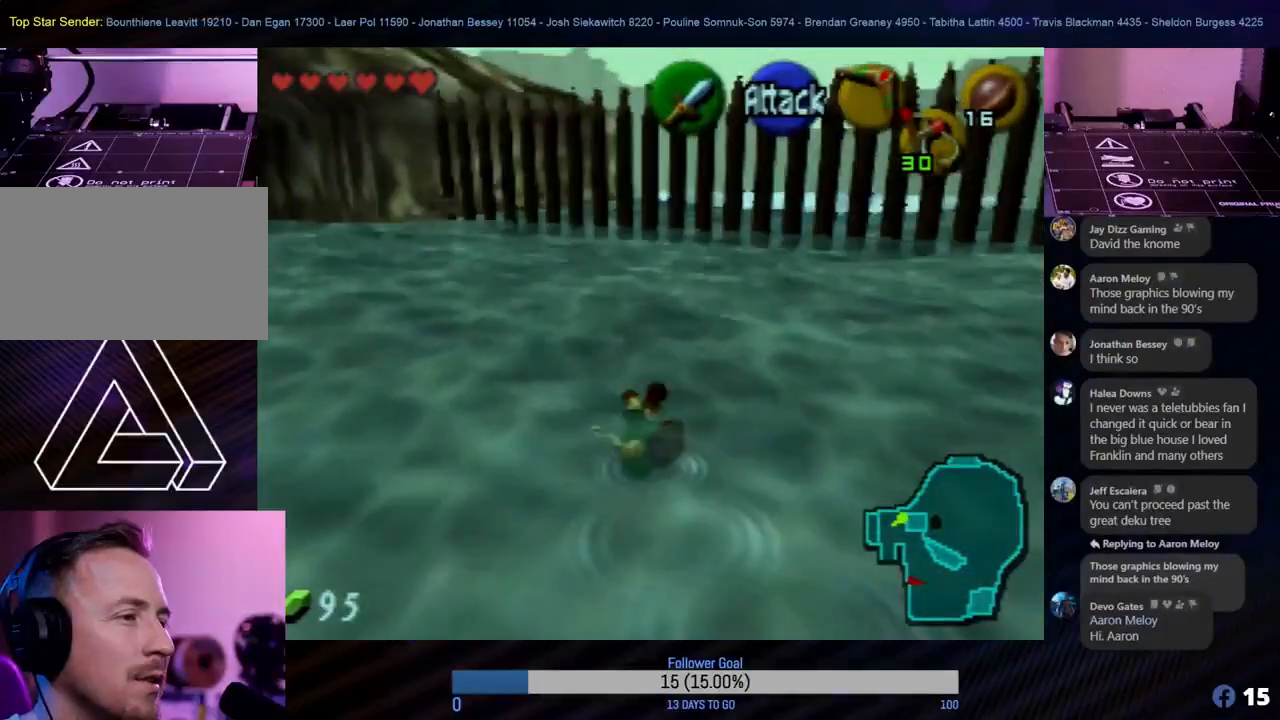
{"buttons": ["A"], "left_stick": "up-left", "events": [[150, "left_stick", "left"], [300, "left_stick", "up-left"], [400, "A", "down"]]}
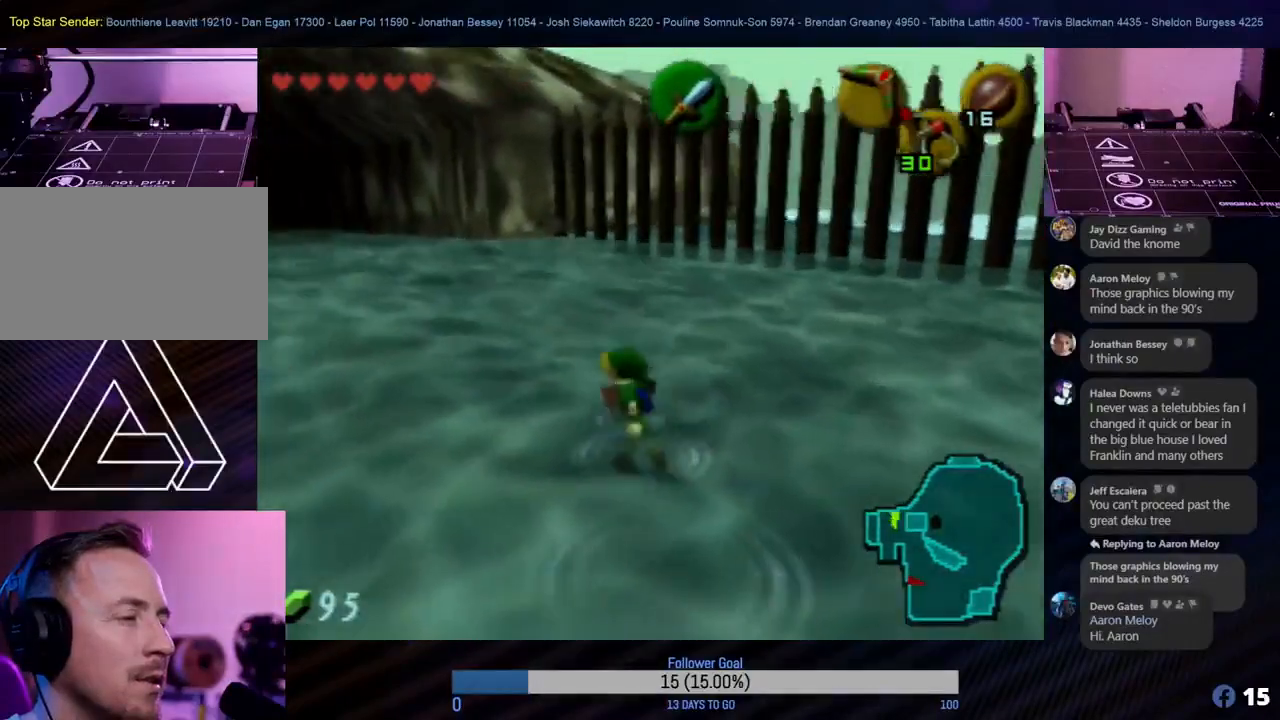
{"buttons": [], "left_stick": "up", "events": [[67, "A", "up"], [367, "left_stick", "up"]]}
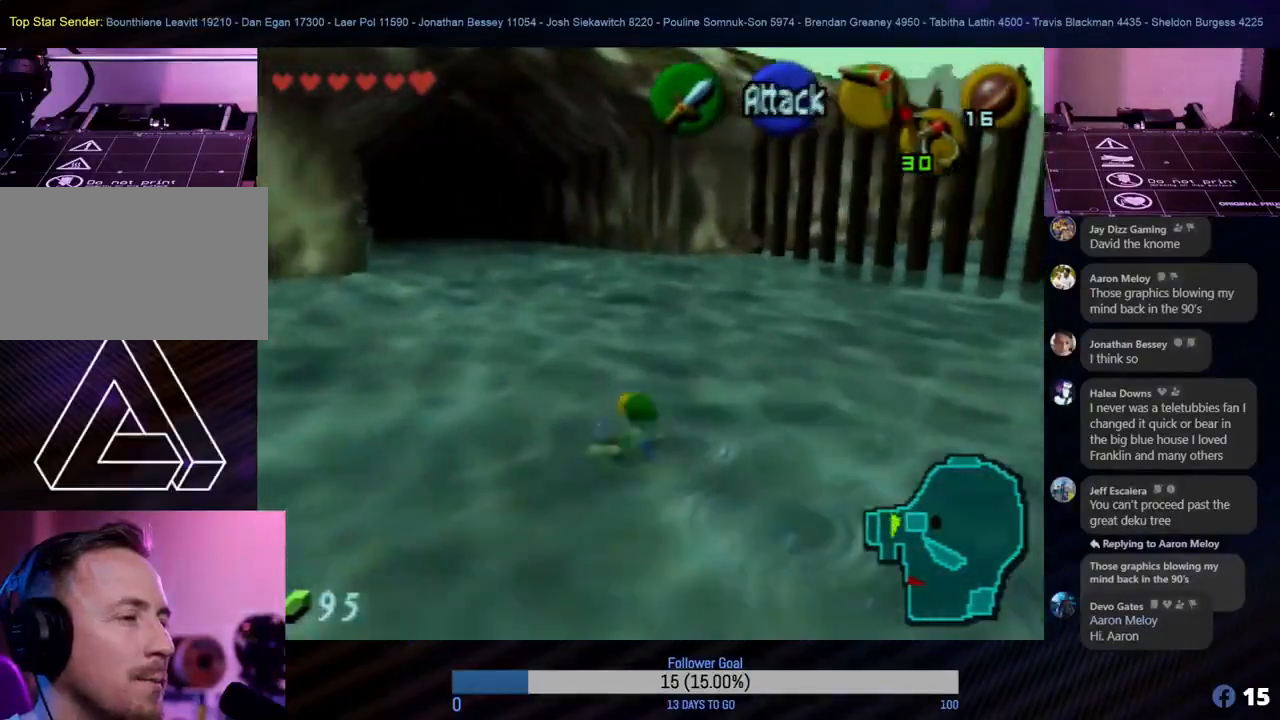
{"buttons": ["A"], "left_stick": "up-left", "events": [[133, "left_stick", "up-left"], [433, "A", "down"]]}
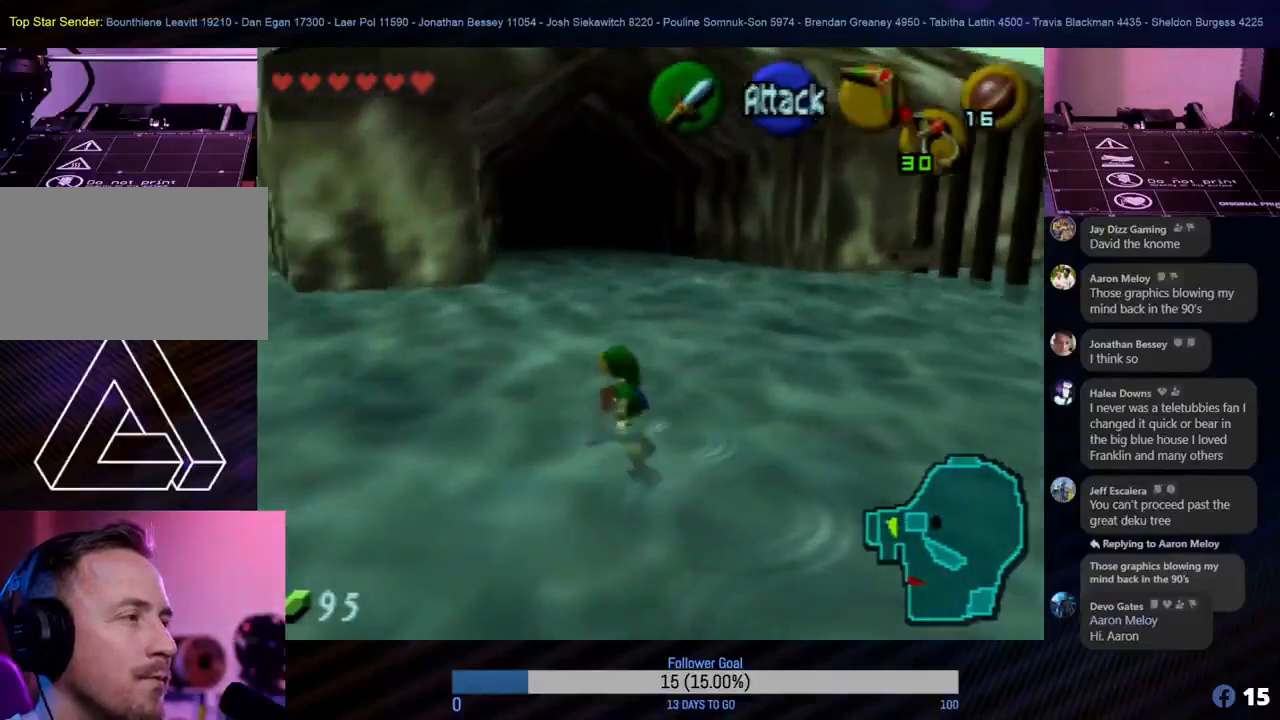
{"buttons": [], "left_stick": "up", "events": [[17, "left_stick", "up"], [33, "A", "up"]]}
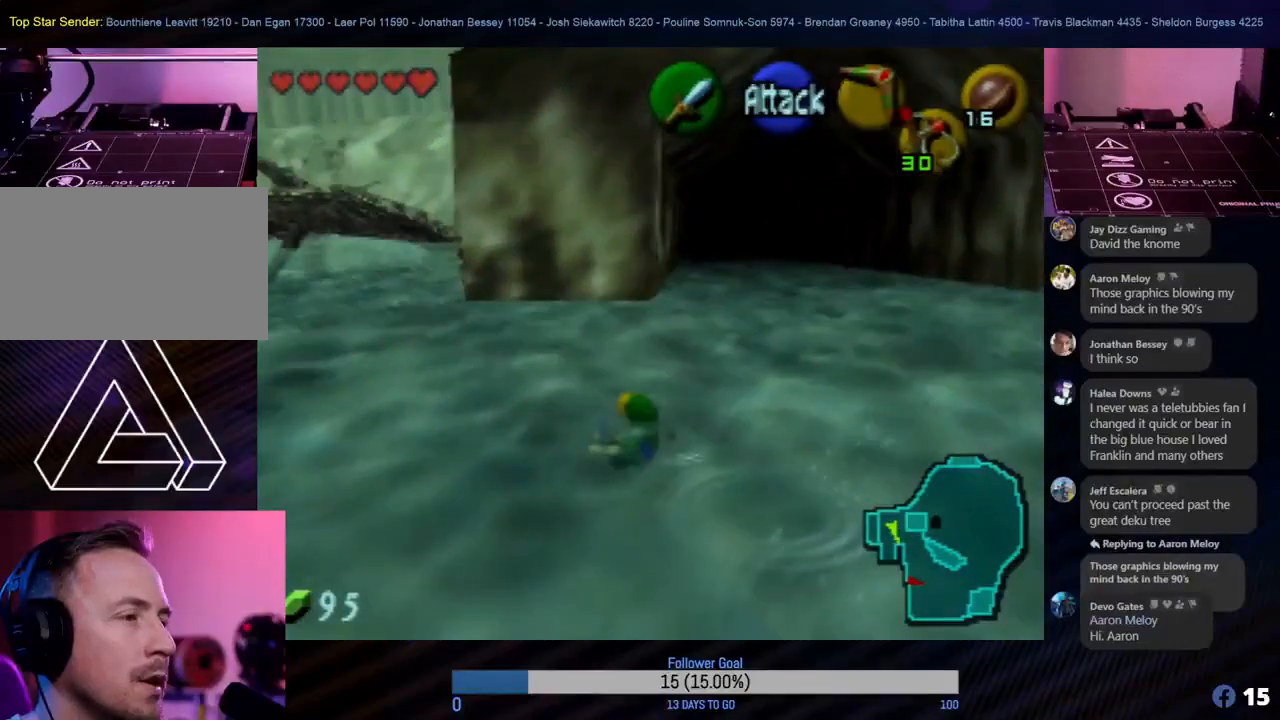
{"buttons": [], "left_stick": "up", "events": [[233, "left_stick", "up-right"], [400, "A", "down"], [467, "left_stick", "up"], [500, "A", "up"]]}
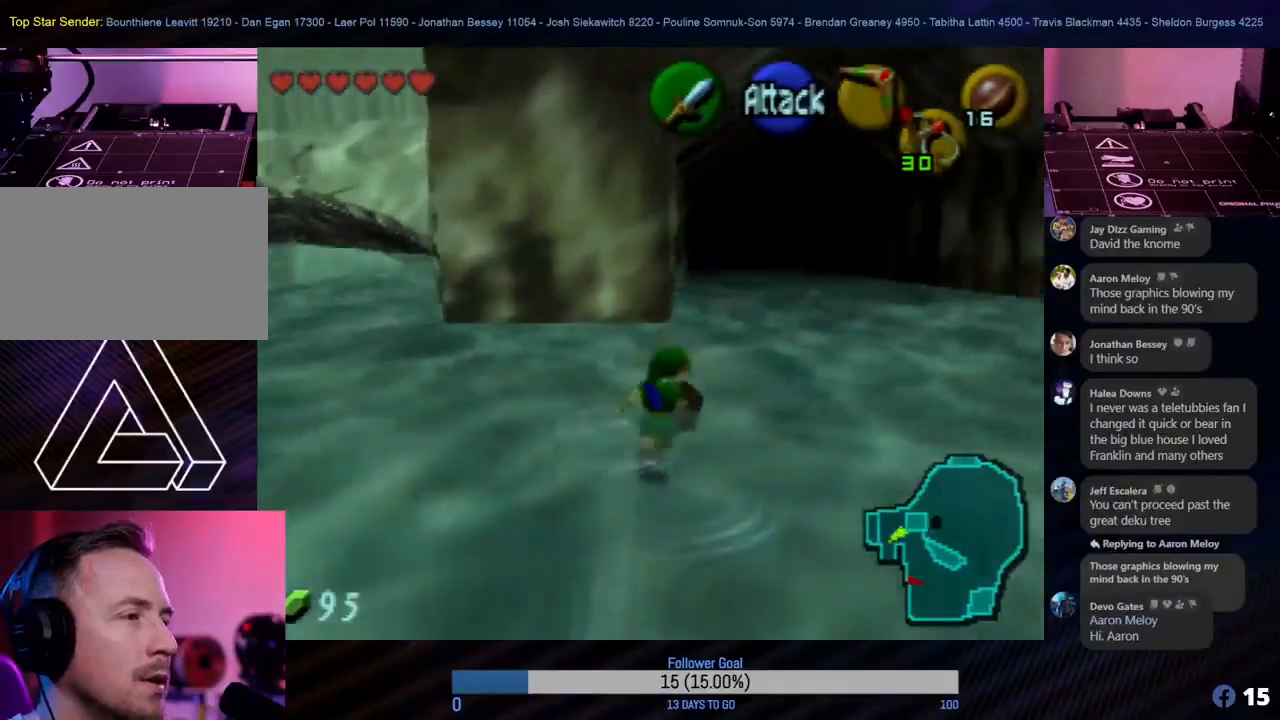
{"buttons": [], "left_stick": "up", "events": []}
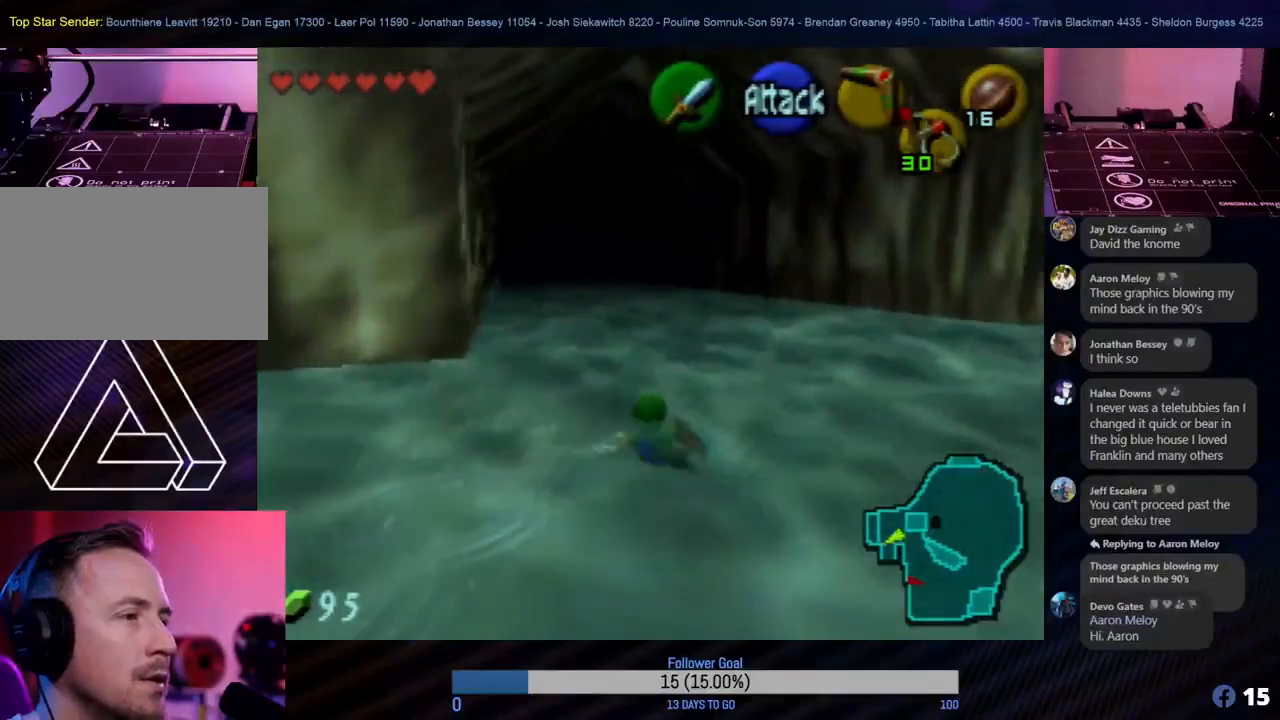
{"buttons": [], "left_stick": "up", "events": []}
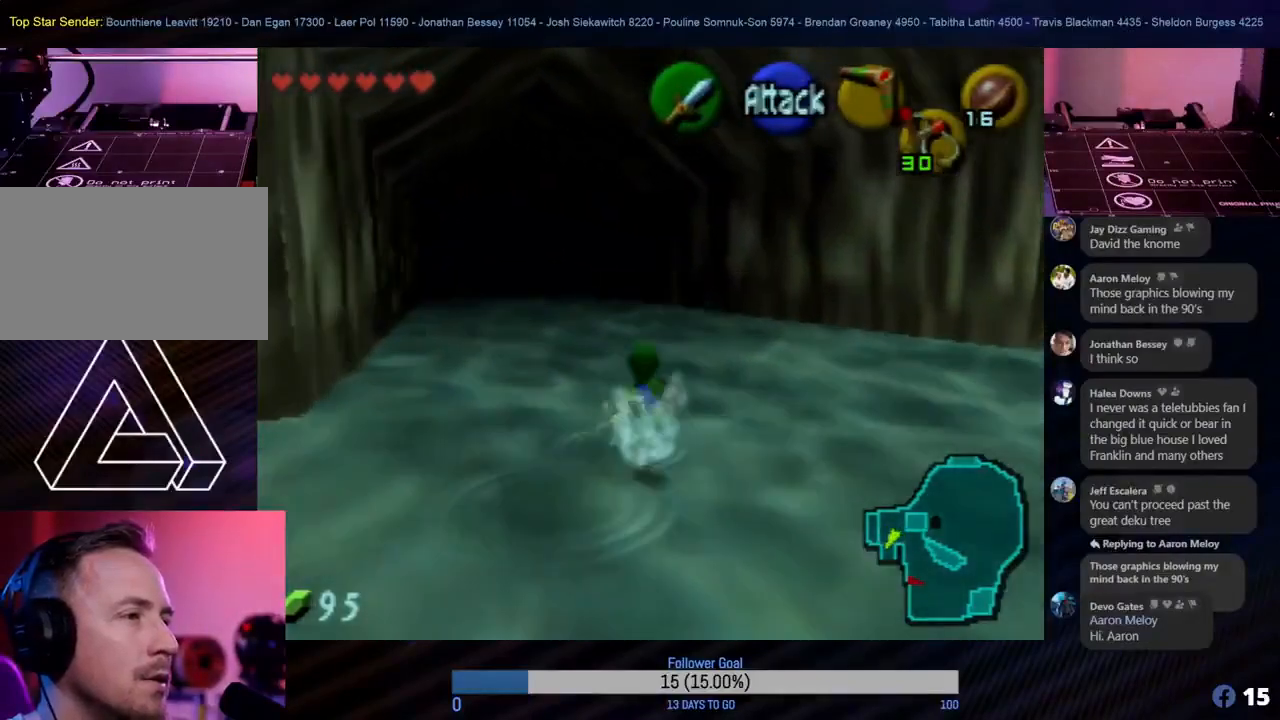
{"buttons": [], "left_stick": "up", "events": []}
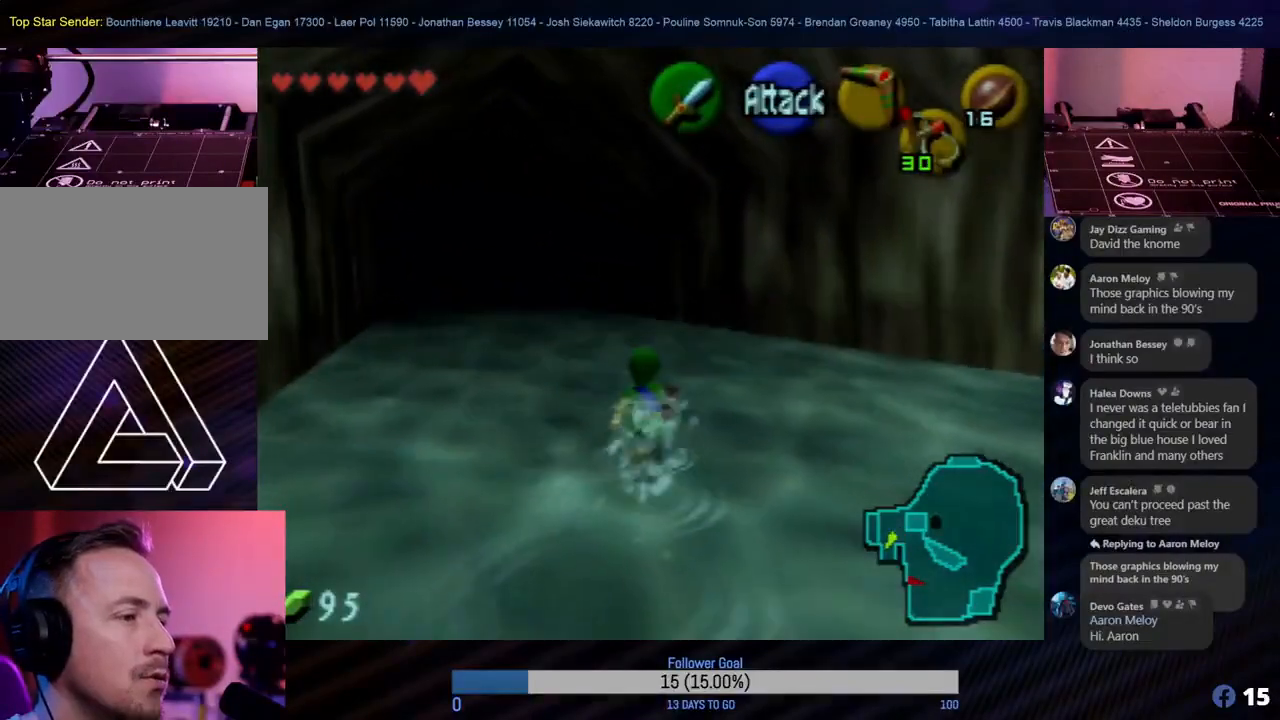
{"buttons": [], "left_stick": "up", "events": [[200, "C_DOWN", "down"], [300, "C_DOWN", "up"]]}
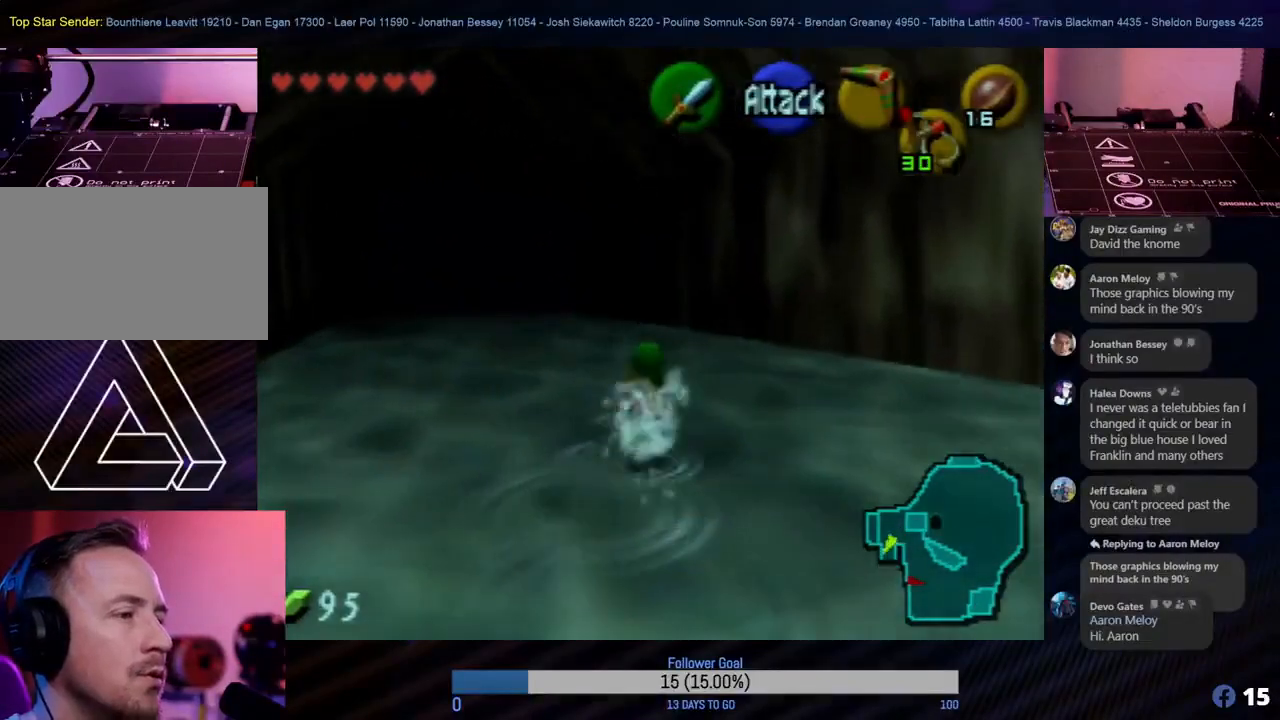
{"buttons": [], "left_stick": "up-left", "events": [[317, "left_stick", "up-left"]]}